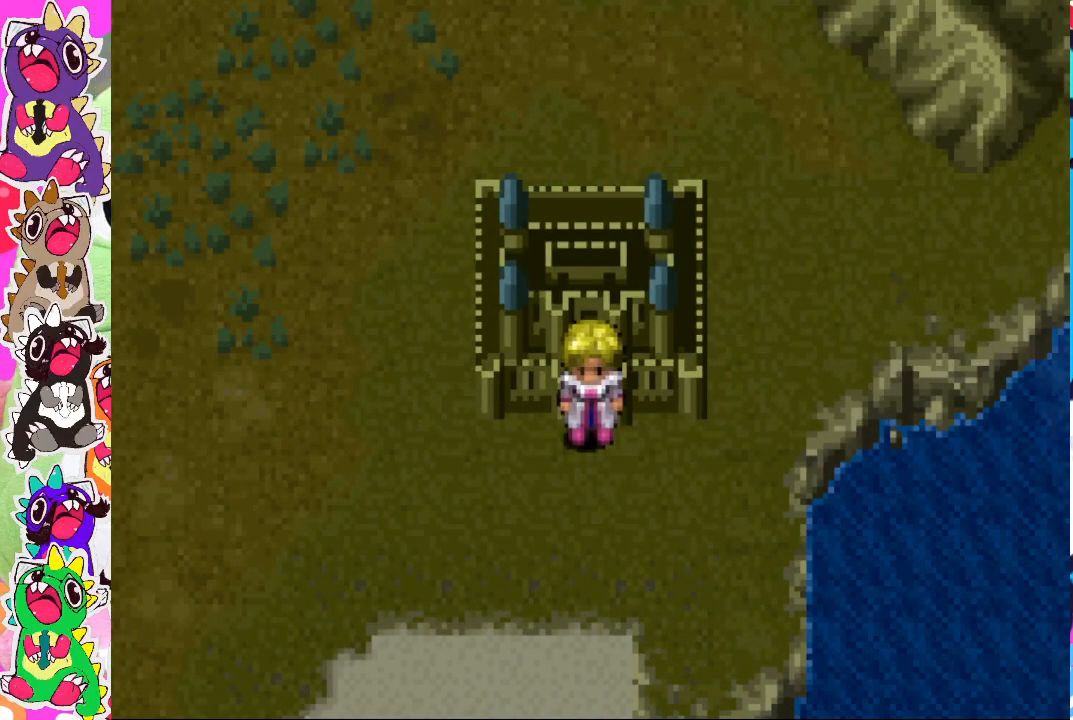
Gameplay with a controller (PlayStation layout); each line is a JSON object with the inputs held at the frame after it. "events" lists button and stick changes between this image and that frame as [ms after this image, input, new state], when the widget could be followed in between. Not read: L3 R3.
{"buttons": [], "left_stick": "center", "right_stick": "center", "events": [[133, "left_stick", "down-left"], [333, "left_stick", "center"]]}
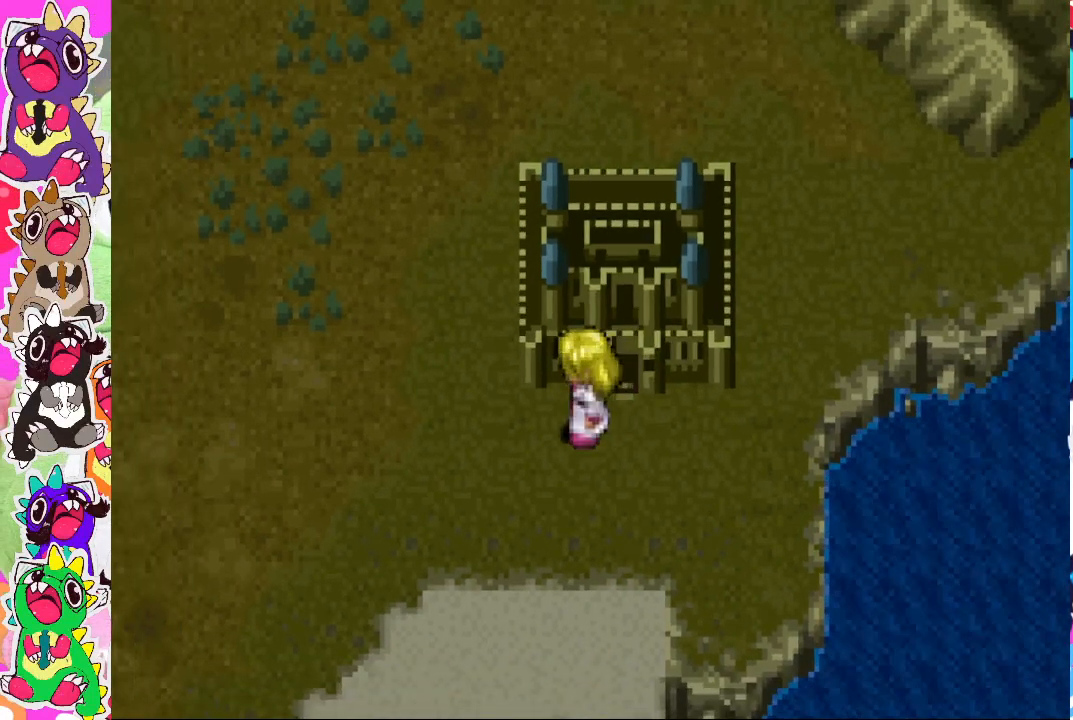
{"buttons": [], "left_stick": "down-left", "right_stick": "center", "events": [[133, "left_stick", "down-left"]]}
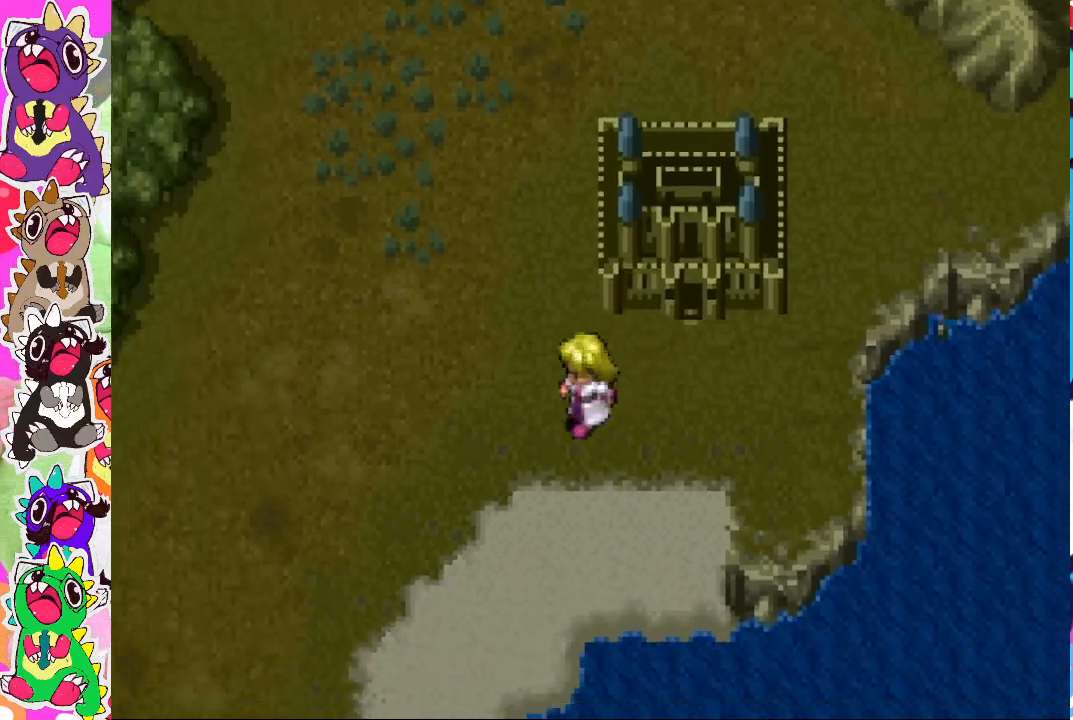
{"buttons": [], "left_stick": "center", "right_stick": "center", "events": [[33, "left_stick", "center"], [333, "left_stick", "down-left"], [500, "left_stick", "center"]]}
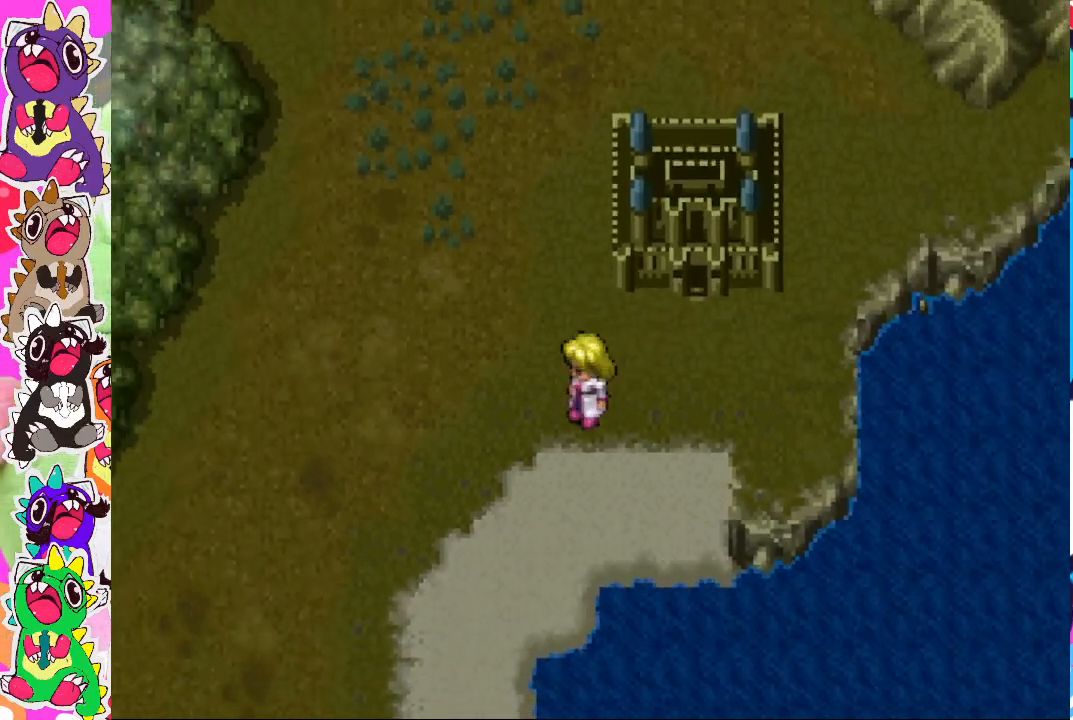
{"buttons": [], "left_stick": "center", "right_stick": "center", "events": [[217, "left_stick", "down-left"], [333, "left_stick", "center"]]}
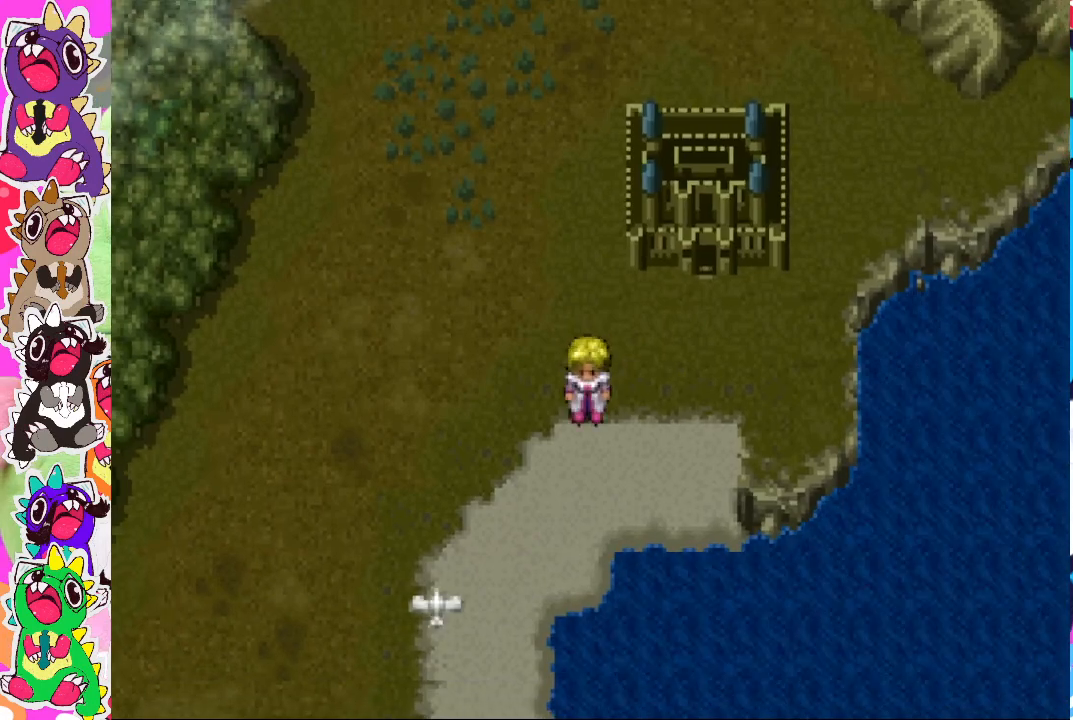
{"buttons": [], "left_stick": "down-left", "right_stick": "center", "events": [[83, "left_stick", "down-left"], [200, "left_stick", "center"], [417, "left_stick", "down-left"]]}
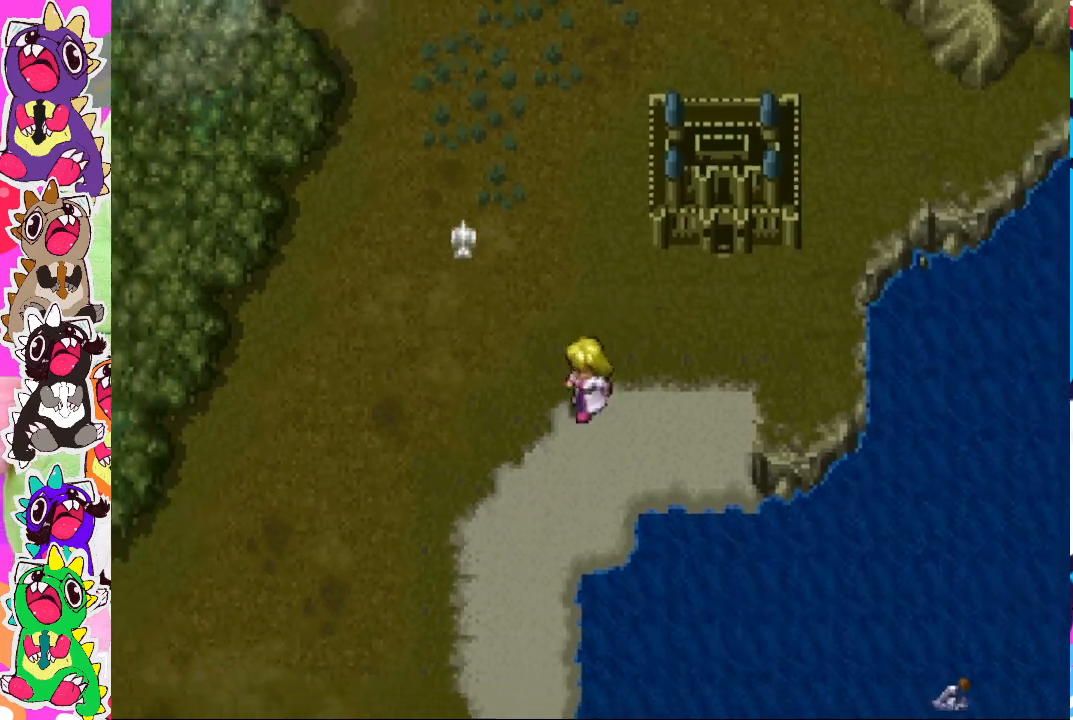
{"buttons": [], "left_stick": "down-left", "right_stick": "center", "events": []}
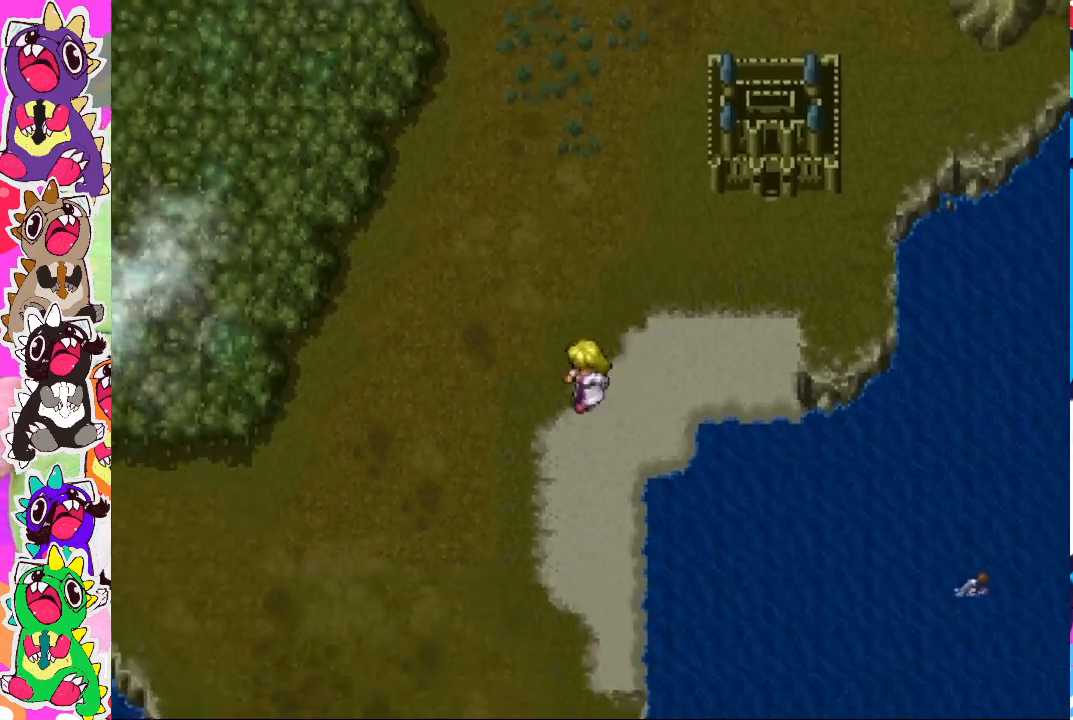
{"buttons": [], "left_stick": "center", "right_stick": "center", "events": [[183, "left_stick", "center"]]}
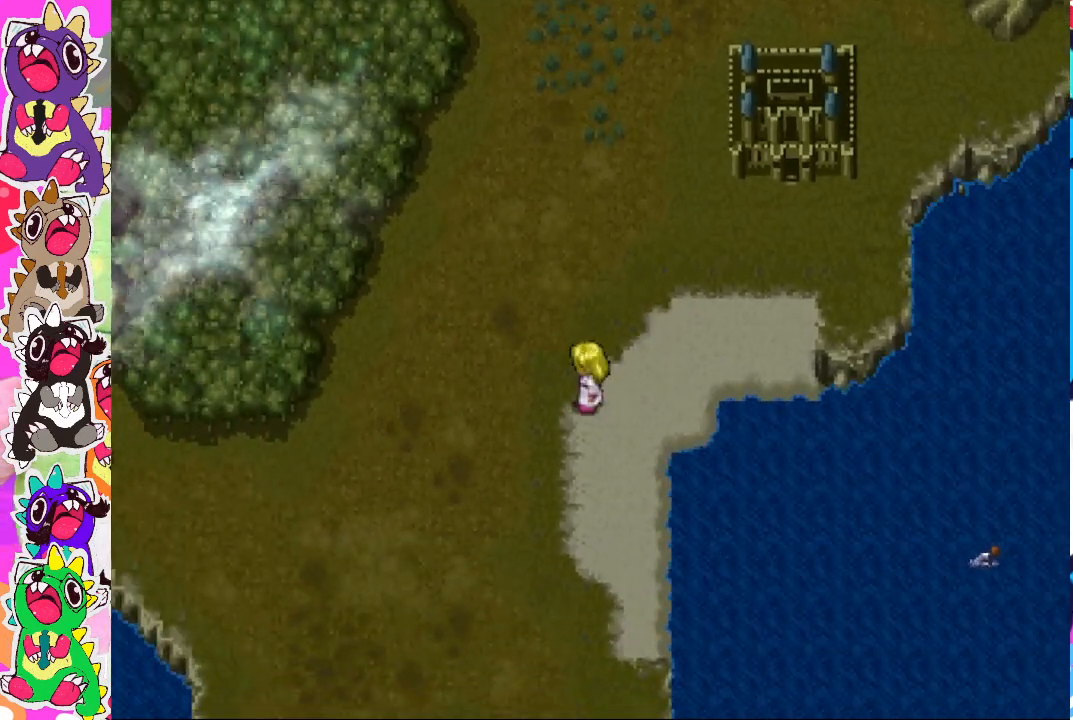
{"buttons": [], "left_stick": "up-right", "right_stick": "center", "events": [[233, "left_stick", "up-right"]]}
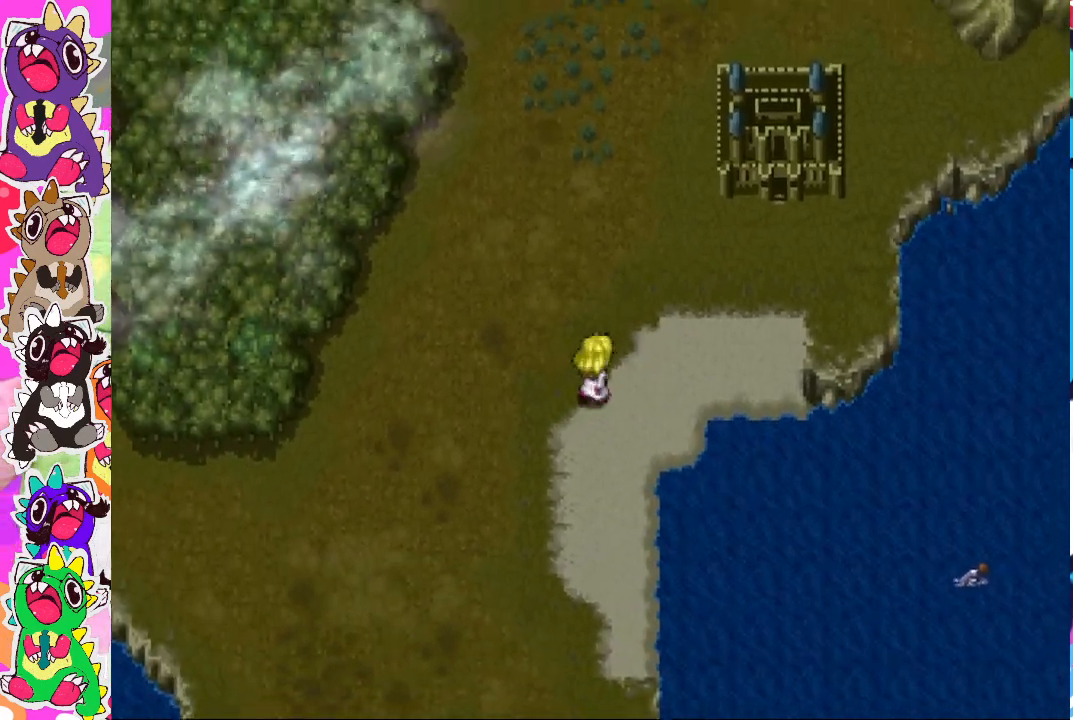
{"buttons": [], "left_stick": "up-right", "right_stick": "center", "events": []}
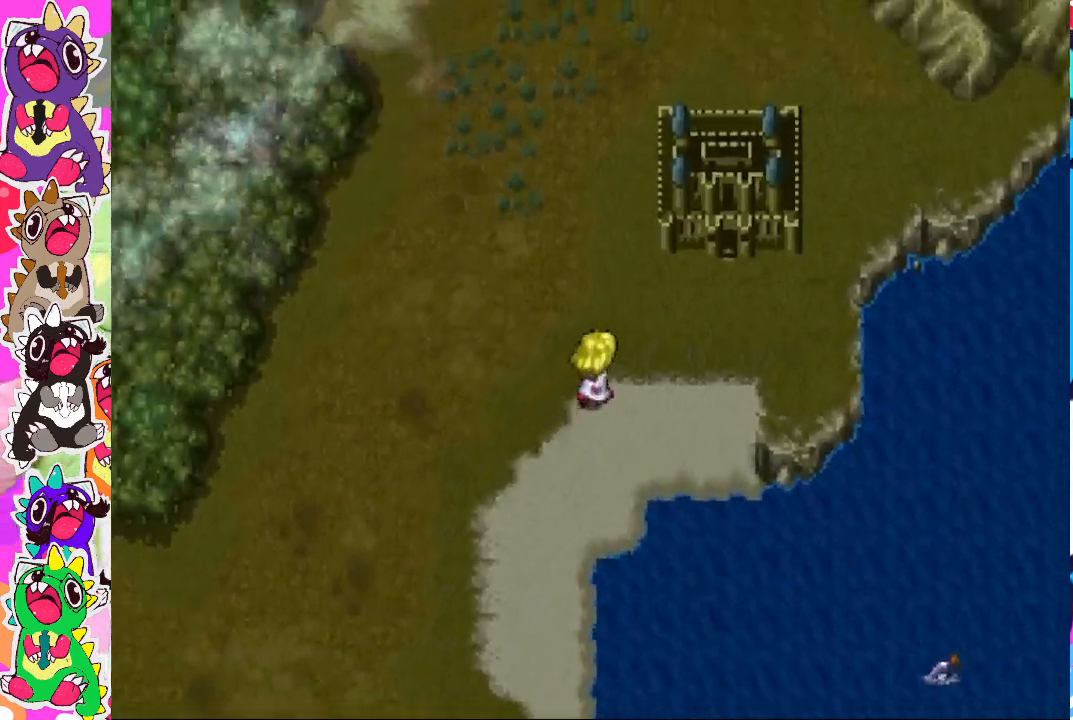
{"buttons": [], "left_stick": "right", "right_stick": "center", "events": [[250, "left_stick", "right"]]}
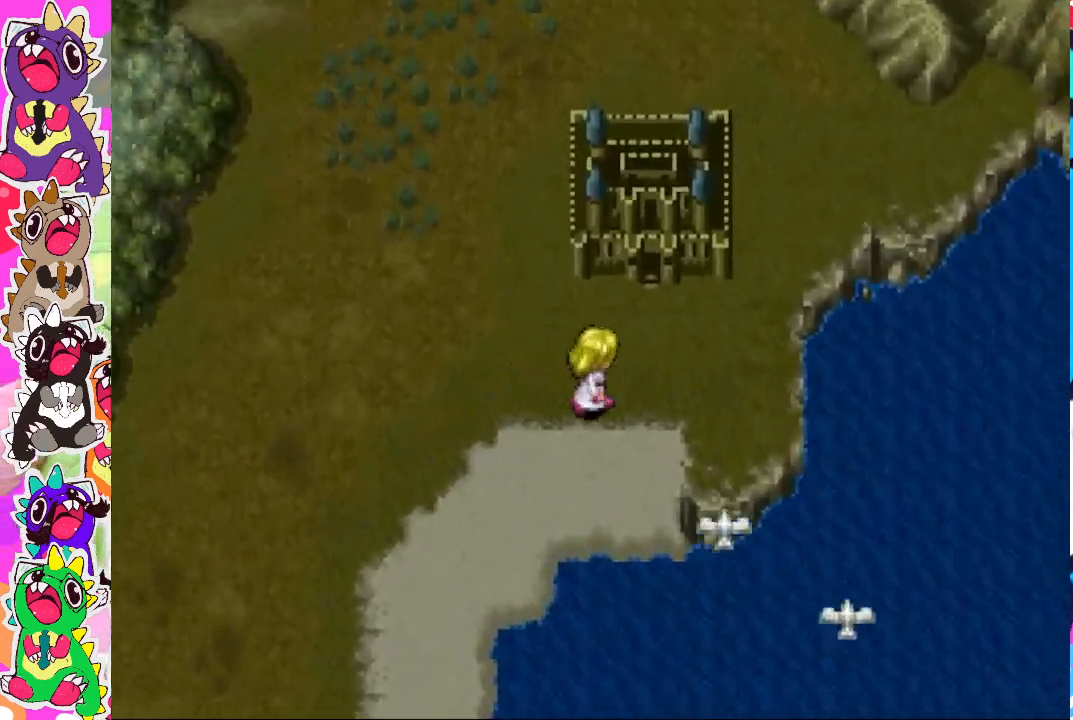
{"buttons": [], "left_stick": "center", "right_stick": "center", "events": [[450, "left_stick", "center"]]}
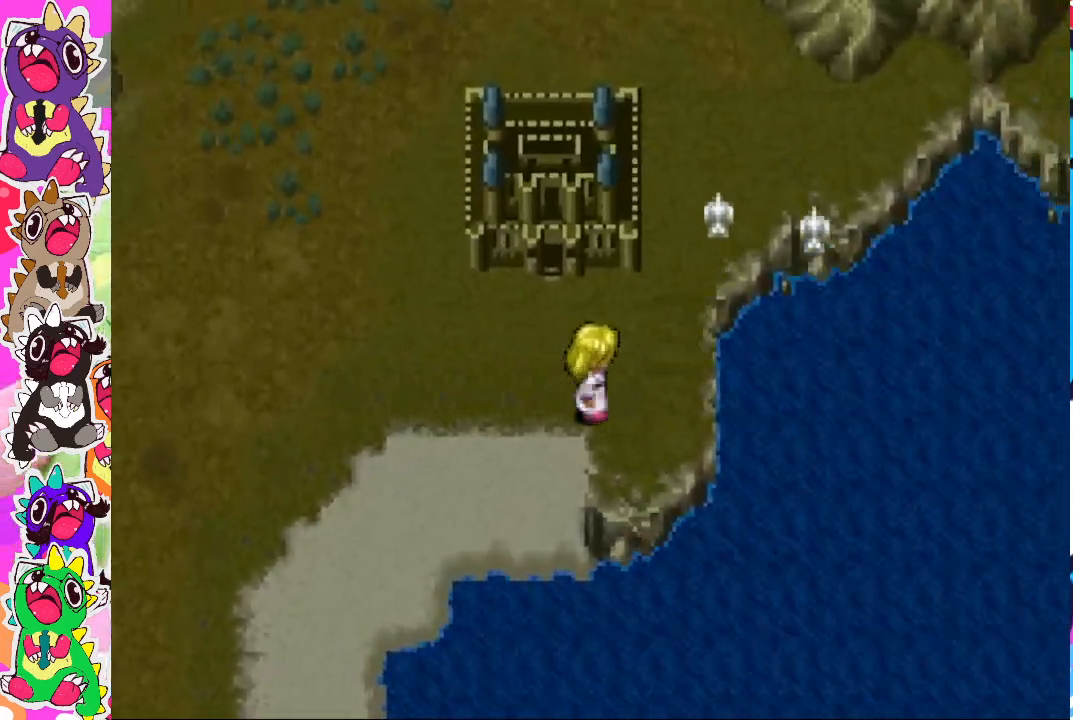
{"buttons": [], "left_stick": "left", "right_stick": "center", "events": [[433, "left_stick", "left"]]}
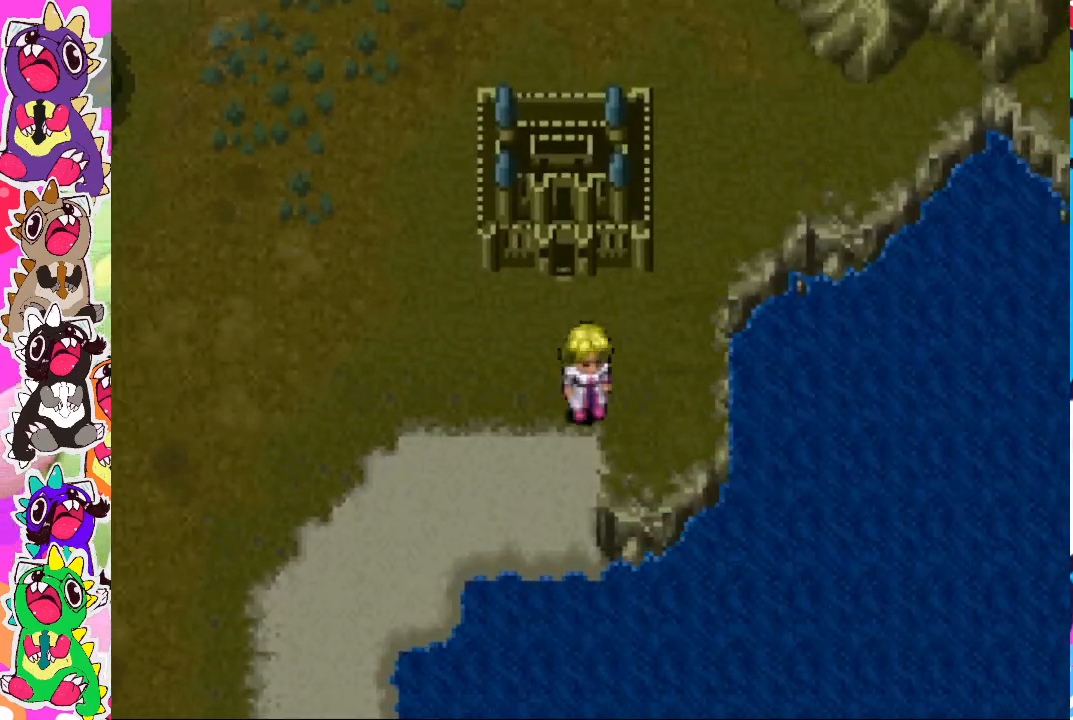
{"buttons": [], "left_stick": "left", "right_stick": "center", "events": []}
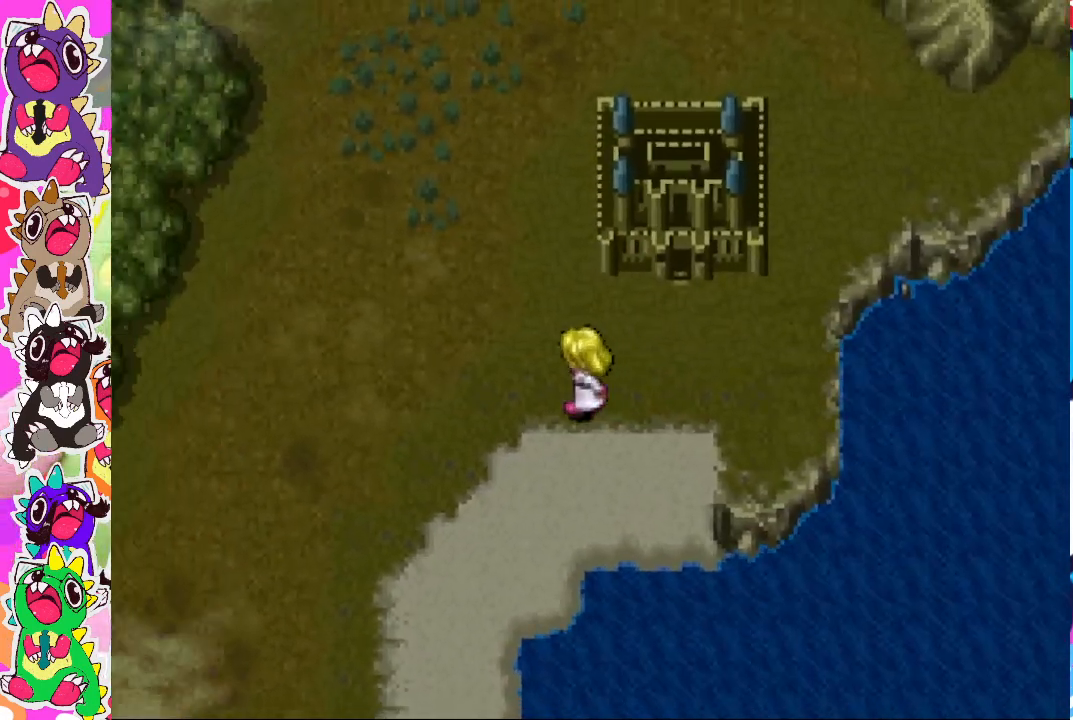
{"buttons": [], "left_stick": "center", "right_stick": "center", "events": [[267, "left_stick", "center"]]}
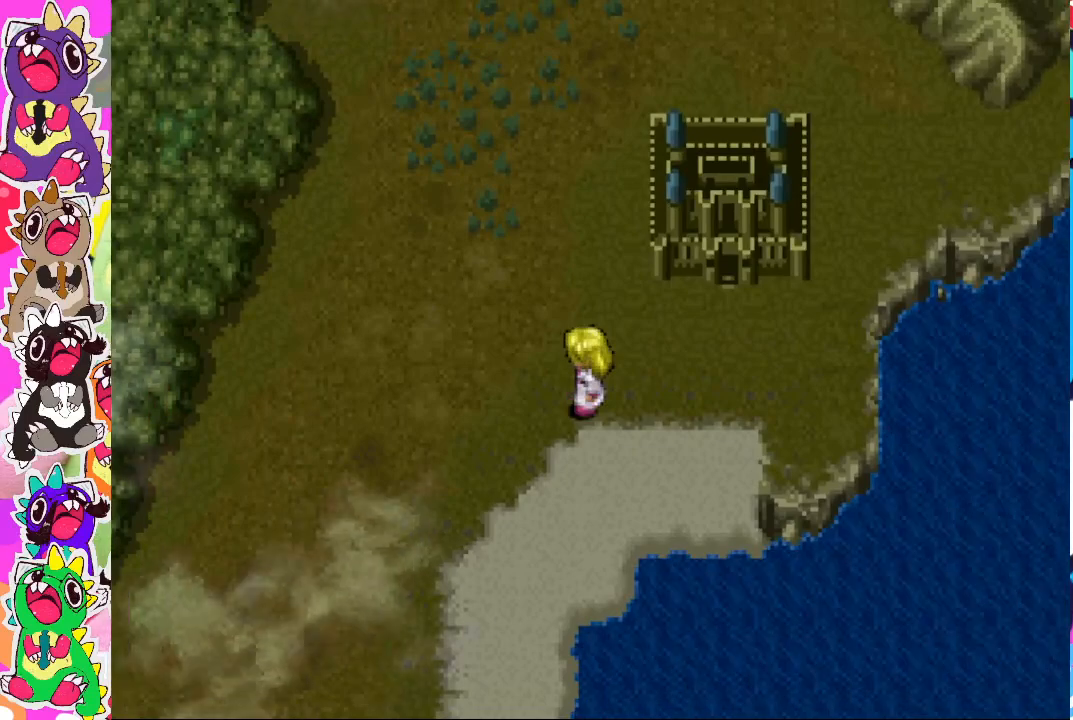
{"buttons": [], "left_stick": "left", "right_stick": "center", "events": [[217, "left_stick", "left"]]}
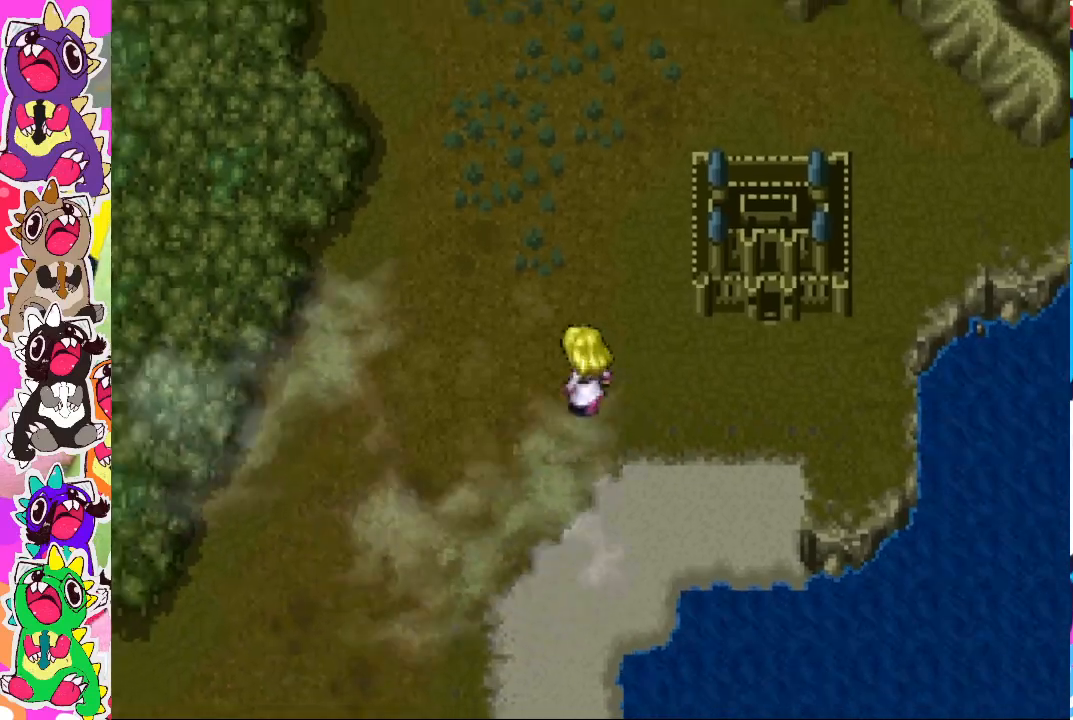
{"buttons": [], "left_stick": "center", "right_stick": "center", "events": [[350, "left_stick", "center"]]}
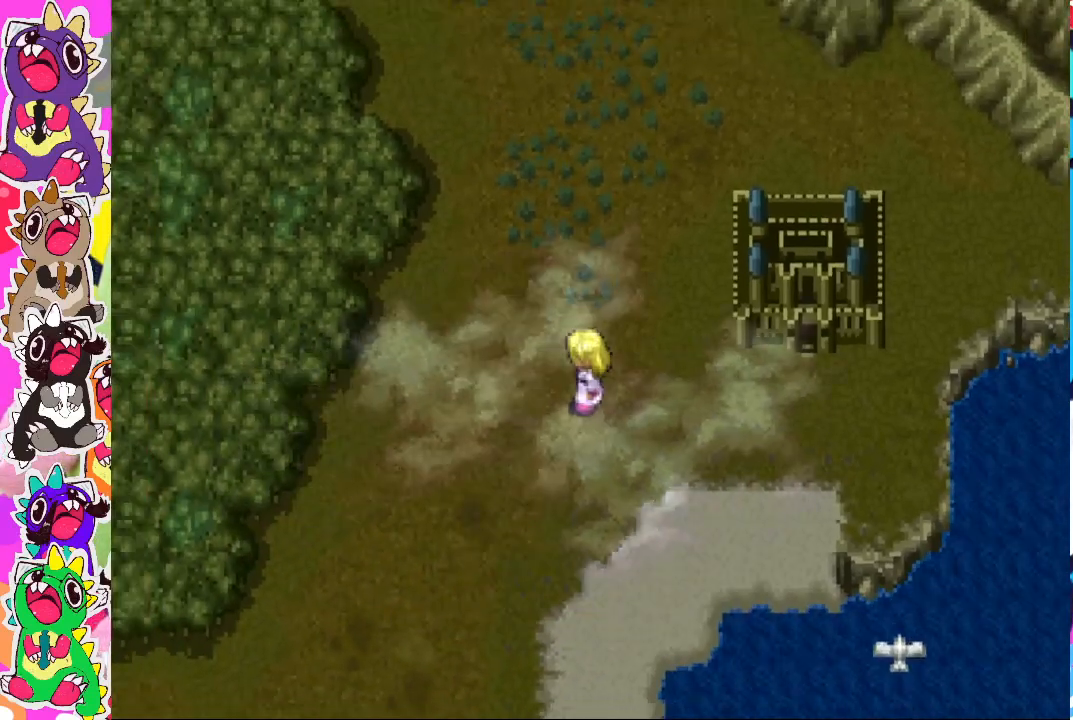
{"buttons": [], "left_stick": "center", "right_stick": "center", "events": [[150, "left_stick", "left"], [467, "left_stick", "center"]]}
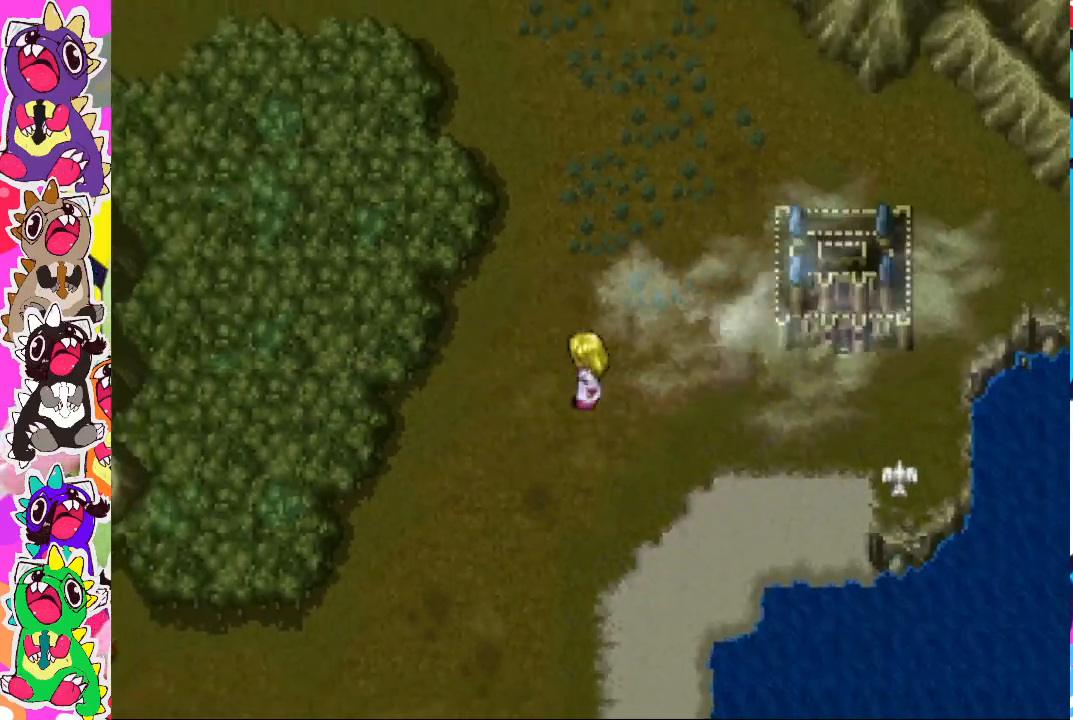
{"buttons": [], "left_stick": "down", "right_stick": "center", "events": [[333, "left_stick", "down"]]}
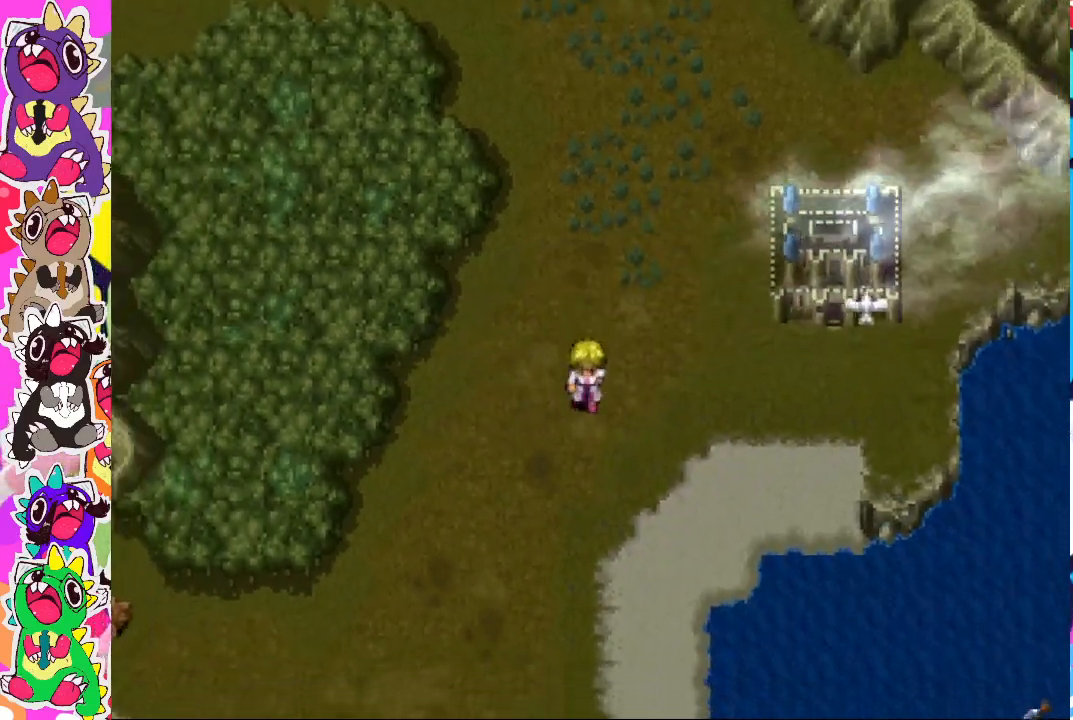
{"buttons": [], "left_stick": "down", "right_stick": "center", "events": []}
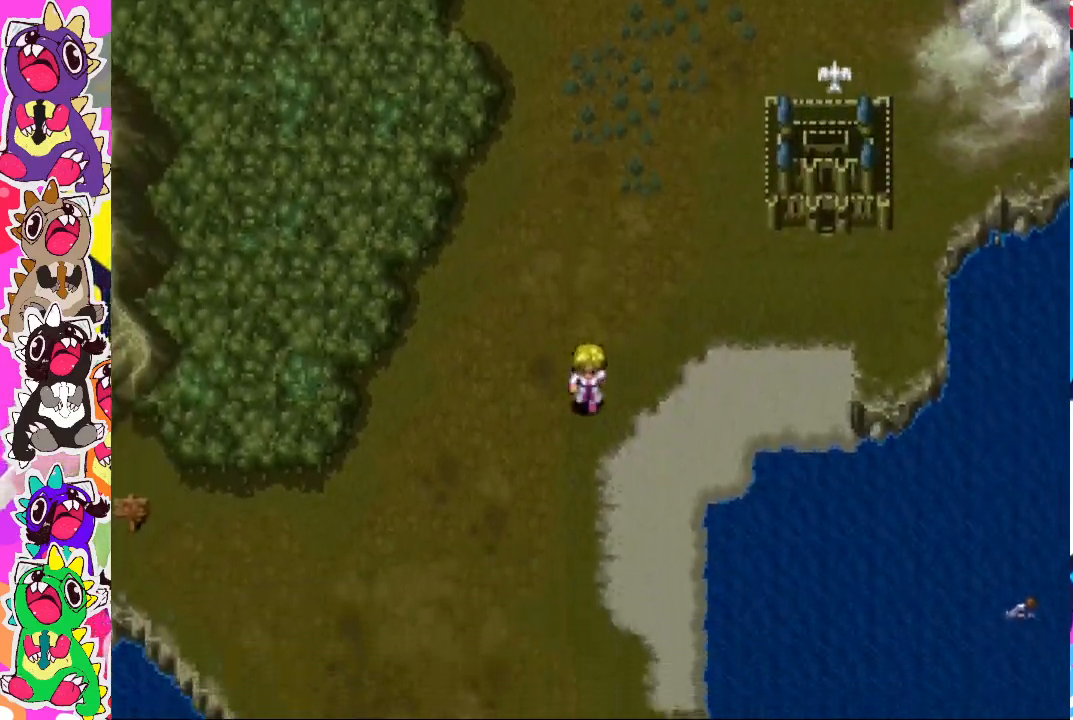
{"buttons": [], "left_stick": "center", "right_stick": "center", "events": [[483, "left_stick", "center"]]}
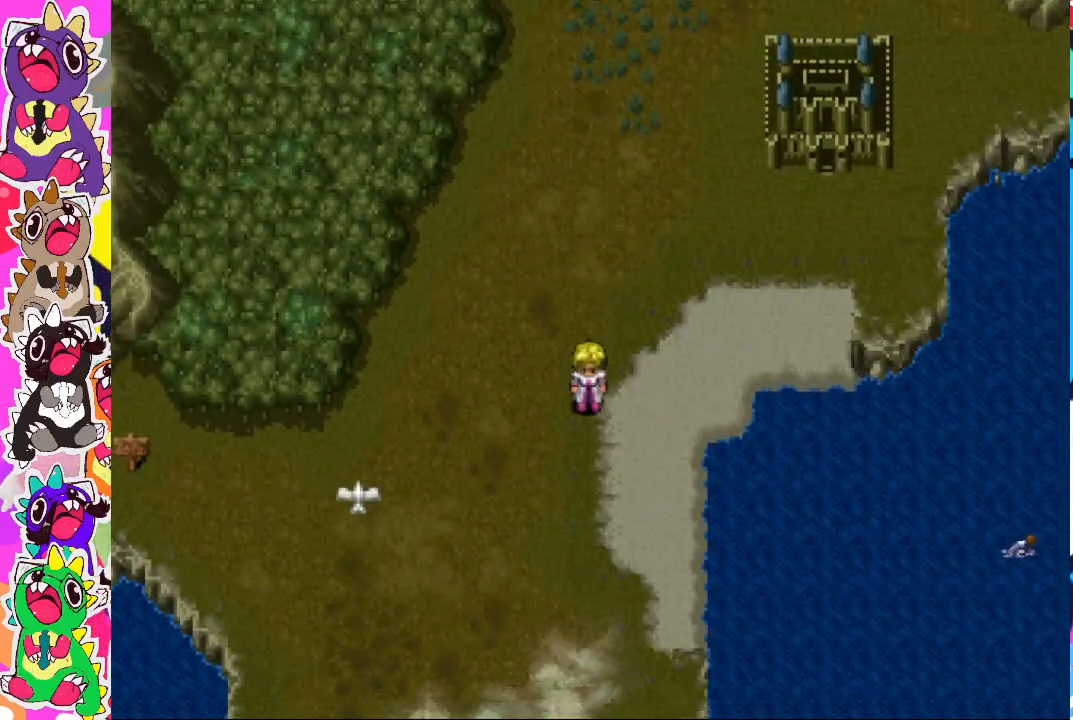
{"buttons": [], "left_stick": "up", "right_stick": "center", "events": [[317, "left_stick", "up"]]}
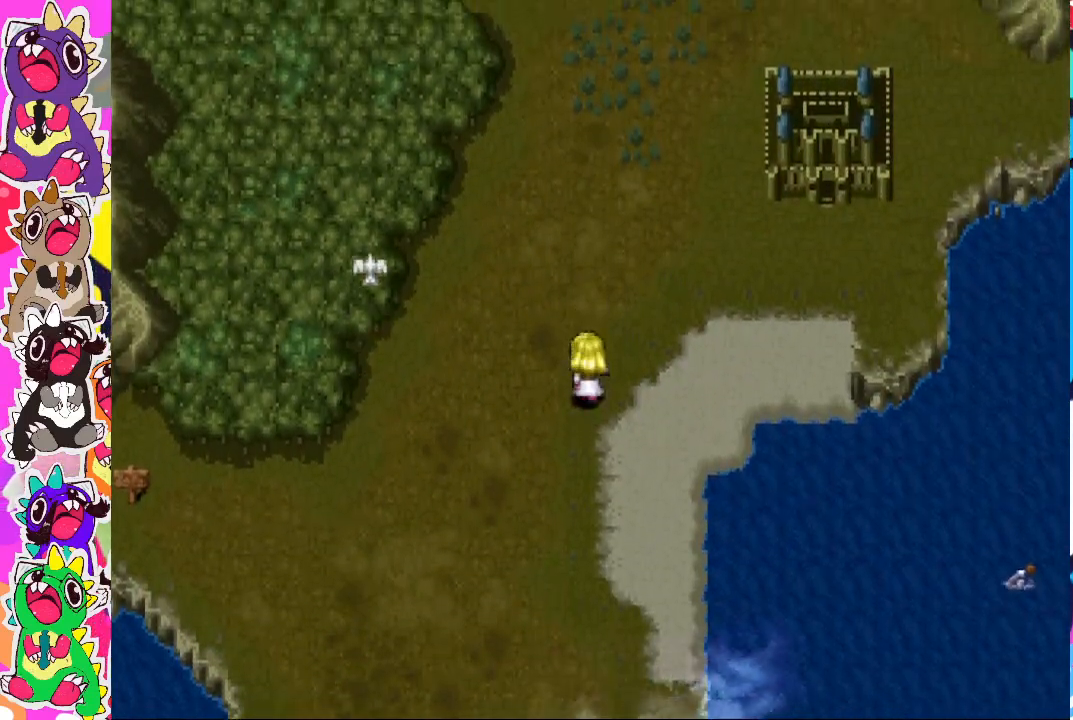
{"buttons": [], "left_stick": "right", "right_stick": "center", "events": [[400, "left_stick", "center"], [500, "left_stick", "right"]]}